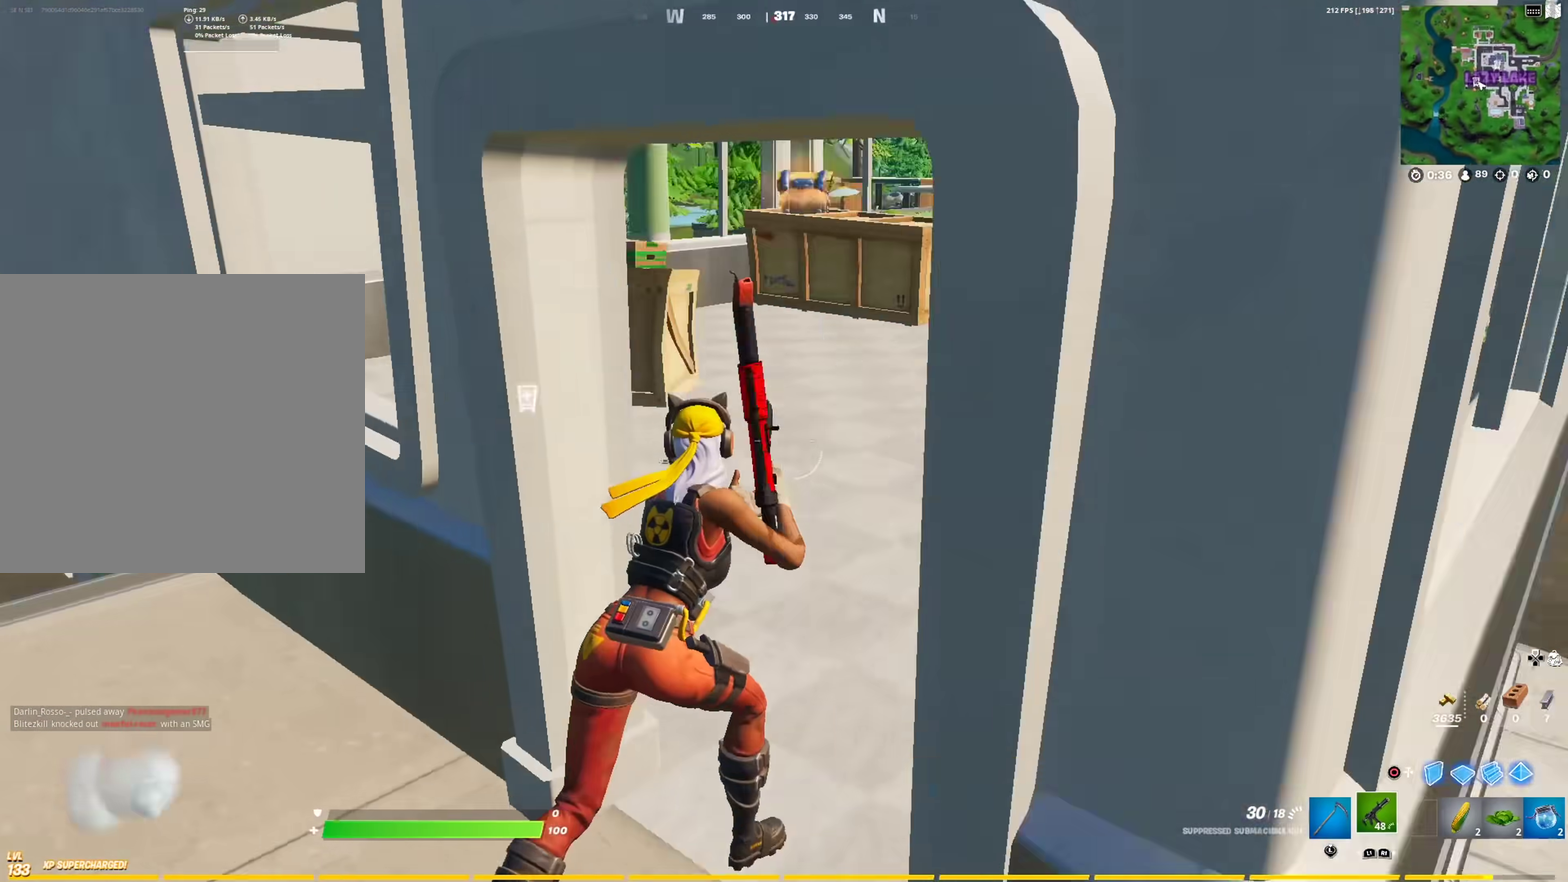
Gameplay with a controller (PlayStation layout); each line is a JSON object with the inputs held at the frame after it (dt_ms = milliseconds from this image to that frame). "events" lists button and stick changes between this image and that frame as [ms after this image, input, new state], when the widget could be followed in between. This document gives stick clicks only as held states, not as events.
{"dt_ms": 701, "buttons": [], "left_stick": "up", "right_stick": "center", "events": [[50, "right_stick", "center"], [201, "left_stick", "up"], [284, "left_stick", "up-left"], [334, "left_stick", "up"], [417, "left_stick", "up-right"], [684, "left_stick", "up"]]}
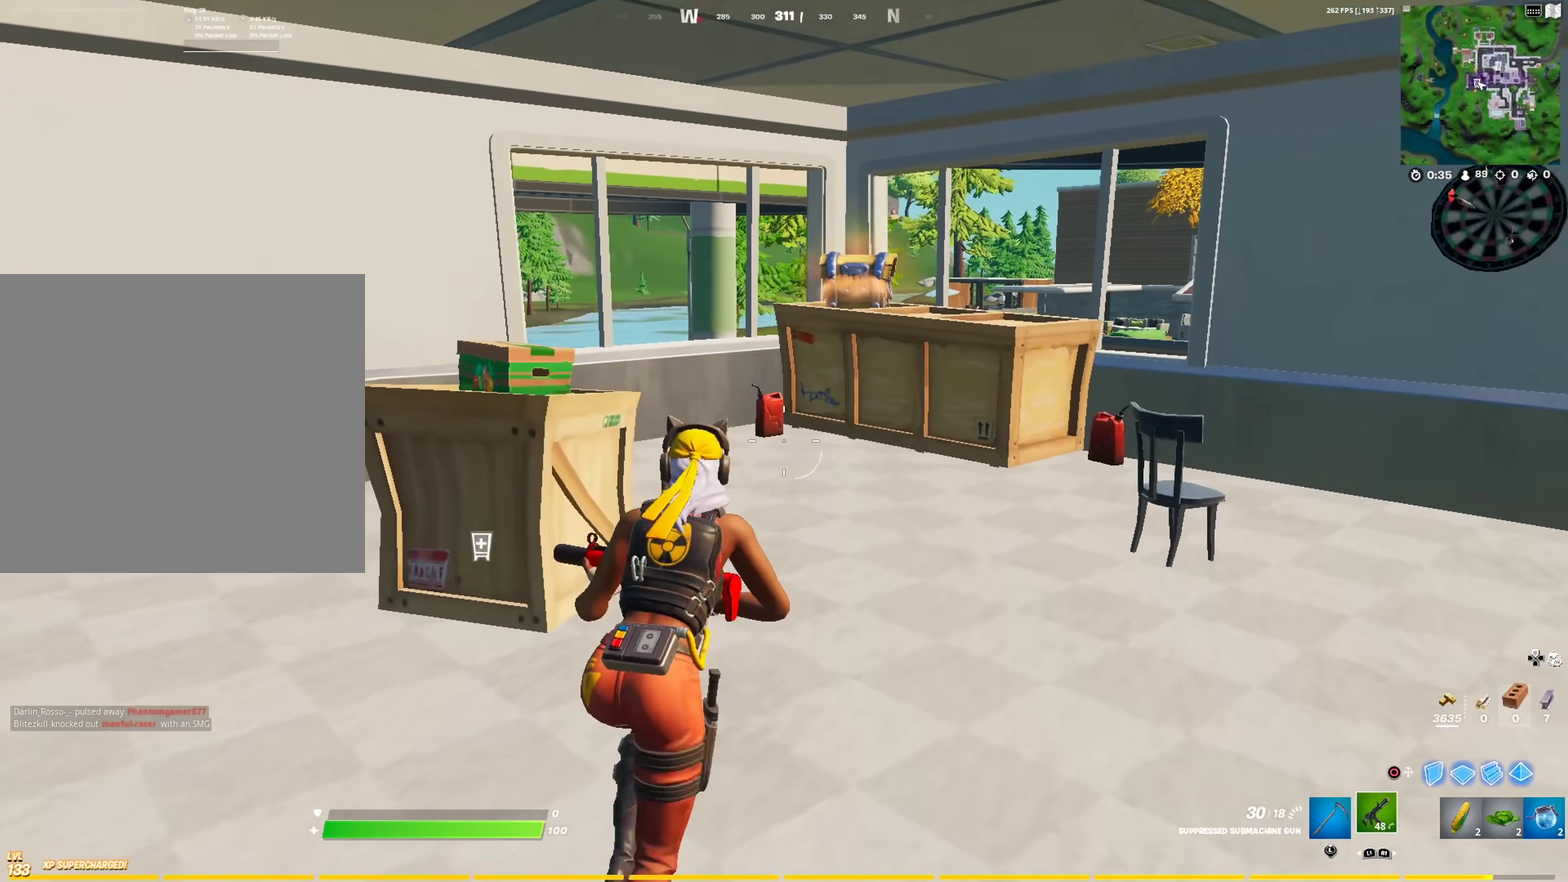
{"dt_ms": 300, "buttons": [], "left_stick": "left", "right_stick": "center"}
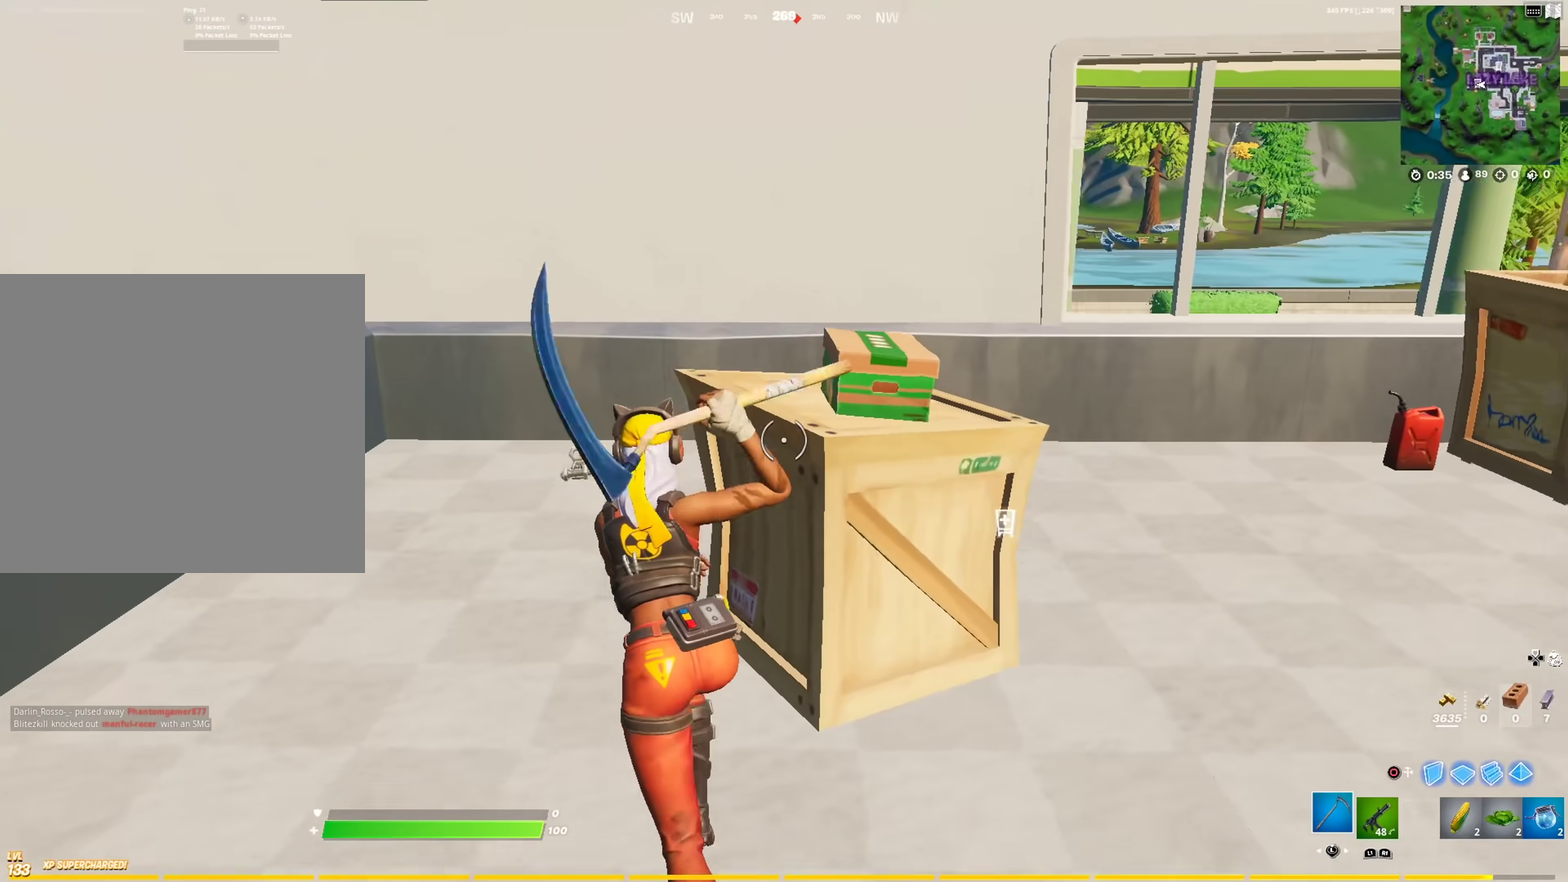
{"dt_ms": 601, "buttons": [], "left_stick": "up-left", "right_stick": "center"}
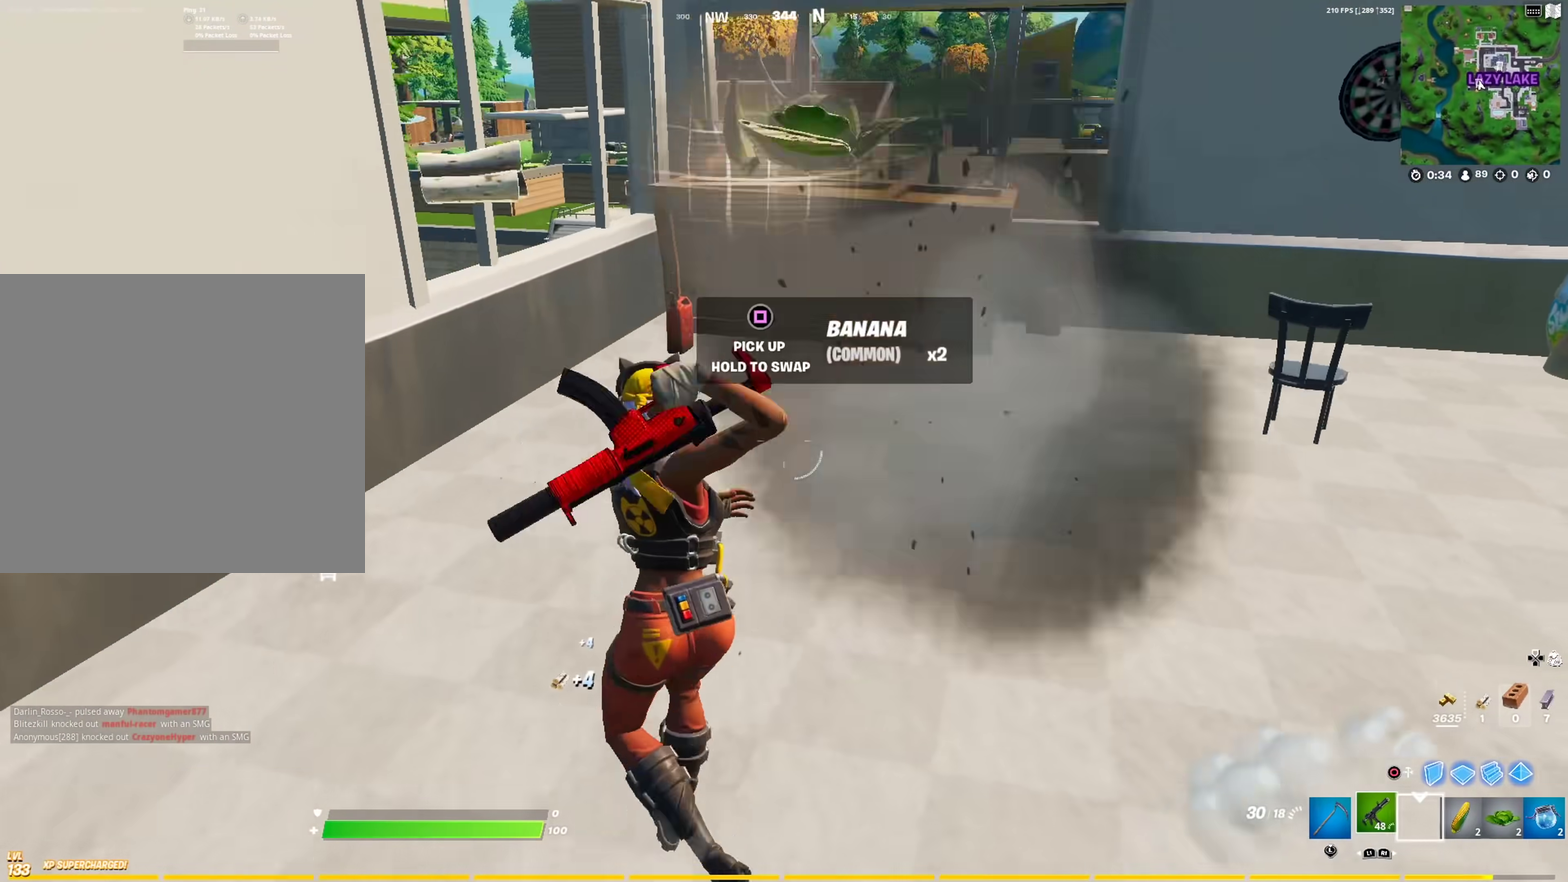
{"dt_ms": 400, "buttons": [], "left_stick": "up-left", "right_stick": "center", "events": [[50, "left_stick", "up"], [233, "left_stick", "up-right"], [317, "left_stick", "up"], [400, "left_stick", "up-left"]]}
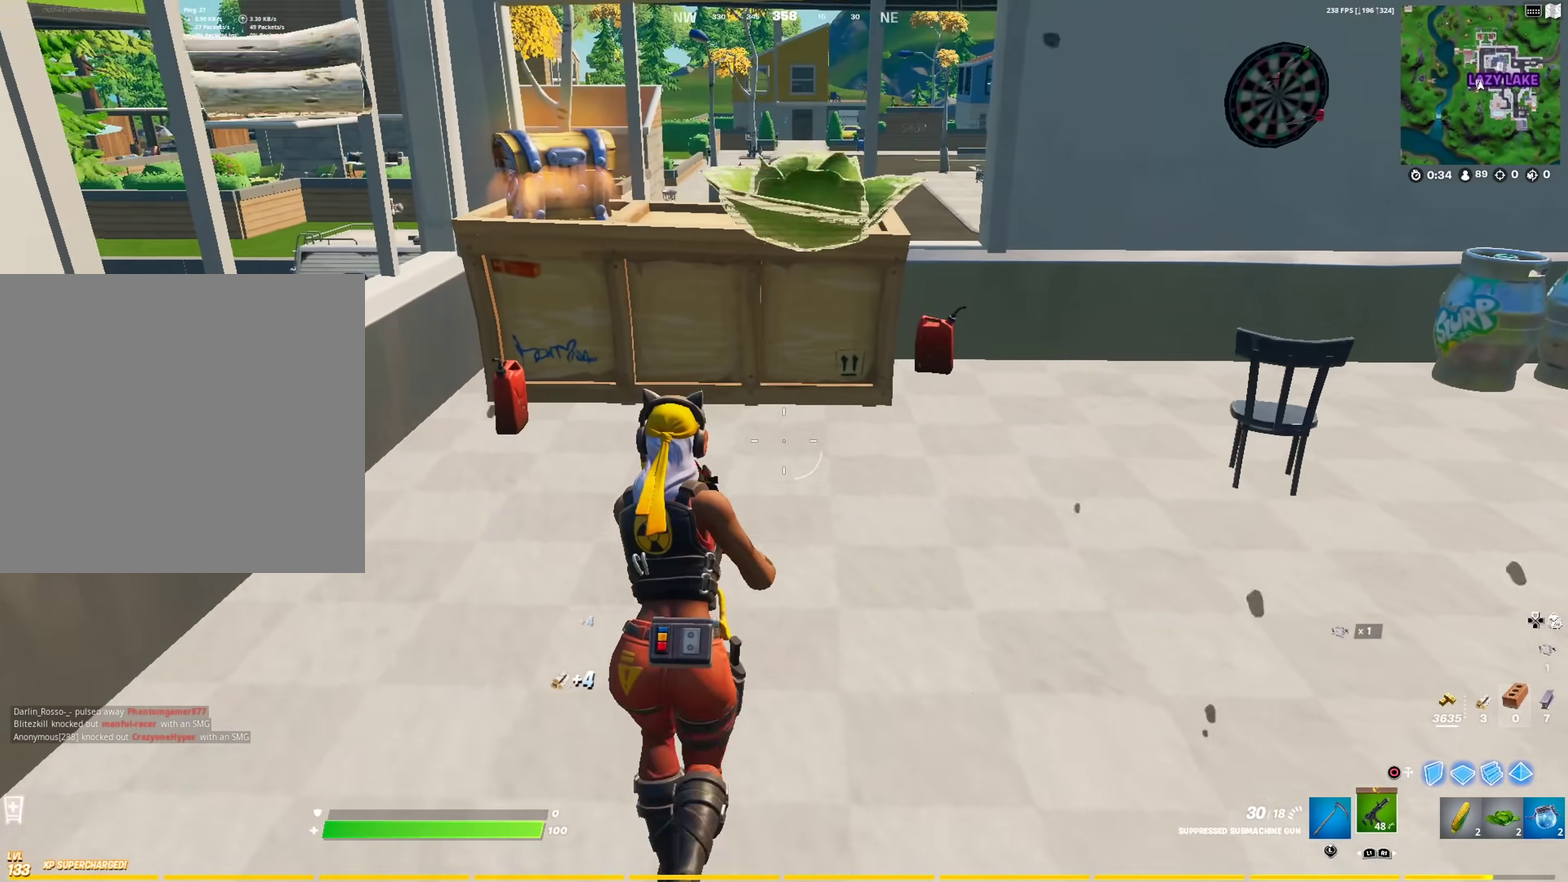
{"dt_ms": 501, "buttons": ["R2"], "left_stick": "up-left", "right_stick": "center"}
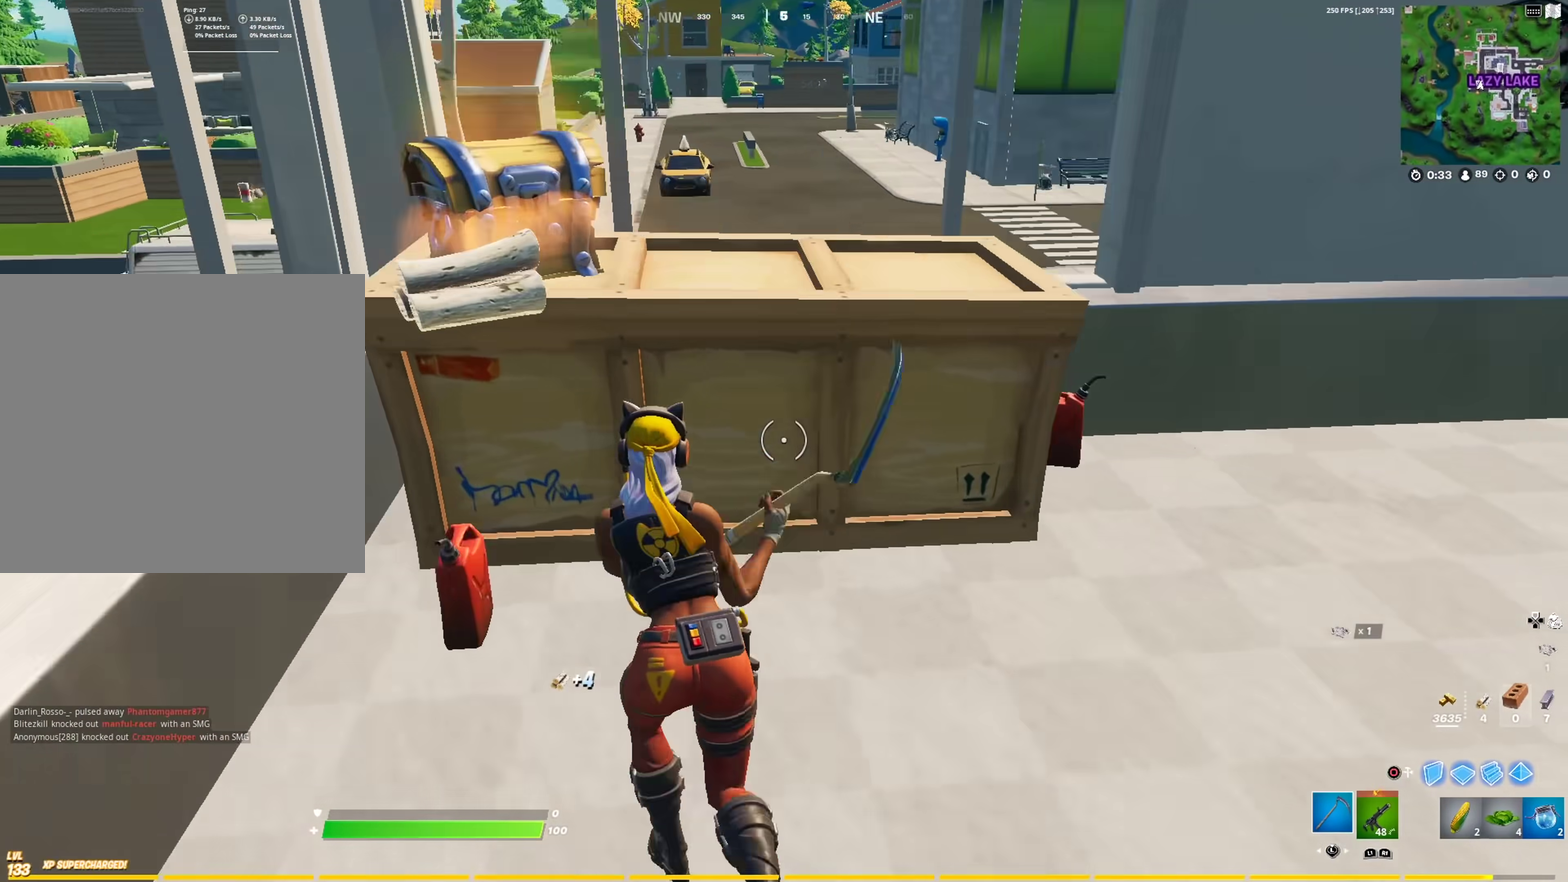
{"dt_ms": 500, "buttons": [], "left_stick": "down-left", "right_stick": "right"}
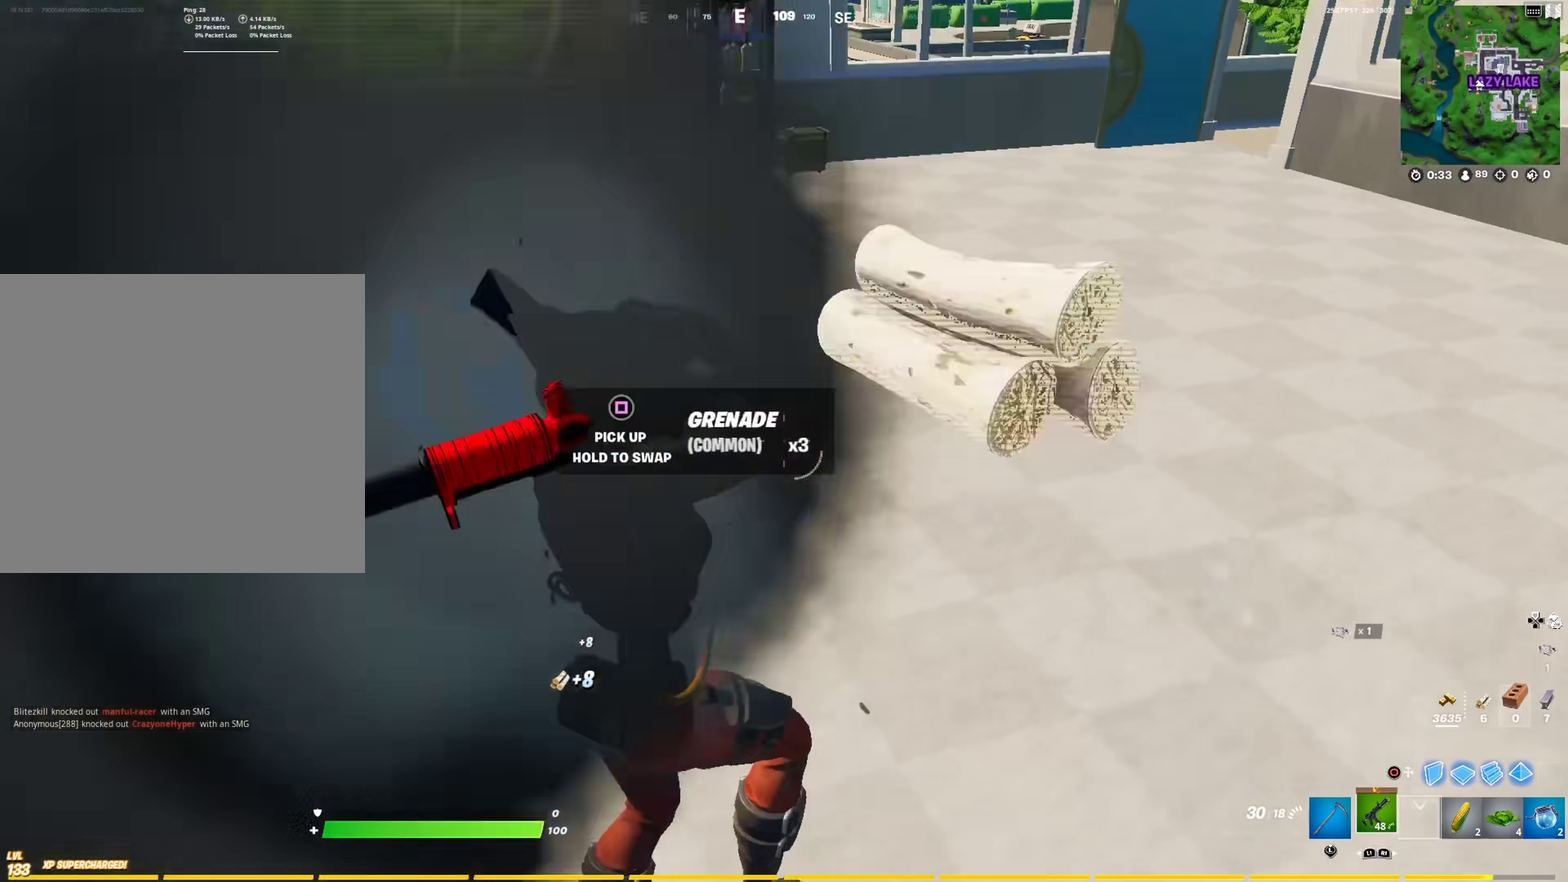
{"dt_ms": 501, "buttons": [], "left_stick": "left", "right_stick": "center", "events": [[100, "CIRCLE", "down"], [100, "right_stick", "up-right"], [150, "left_stick", "center"], [167, "right_stick", "center"], [201, "R2", "down"], [234, "CIRCLE", "up"], [234, "left_stick", "up-left"], [284, "R2", "up"], [317, "CIRCLE", "down"], [384, "left_stick", "left"], [451, "CIRCLE", "up"]]}
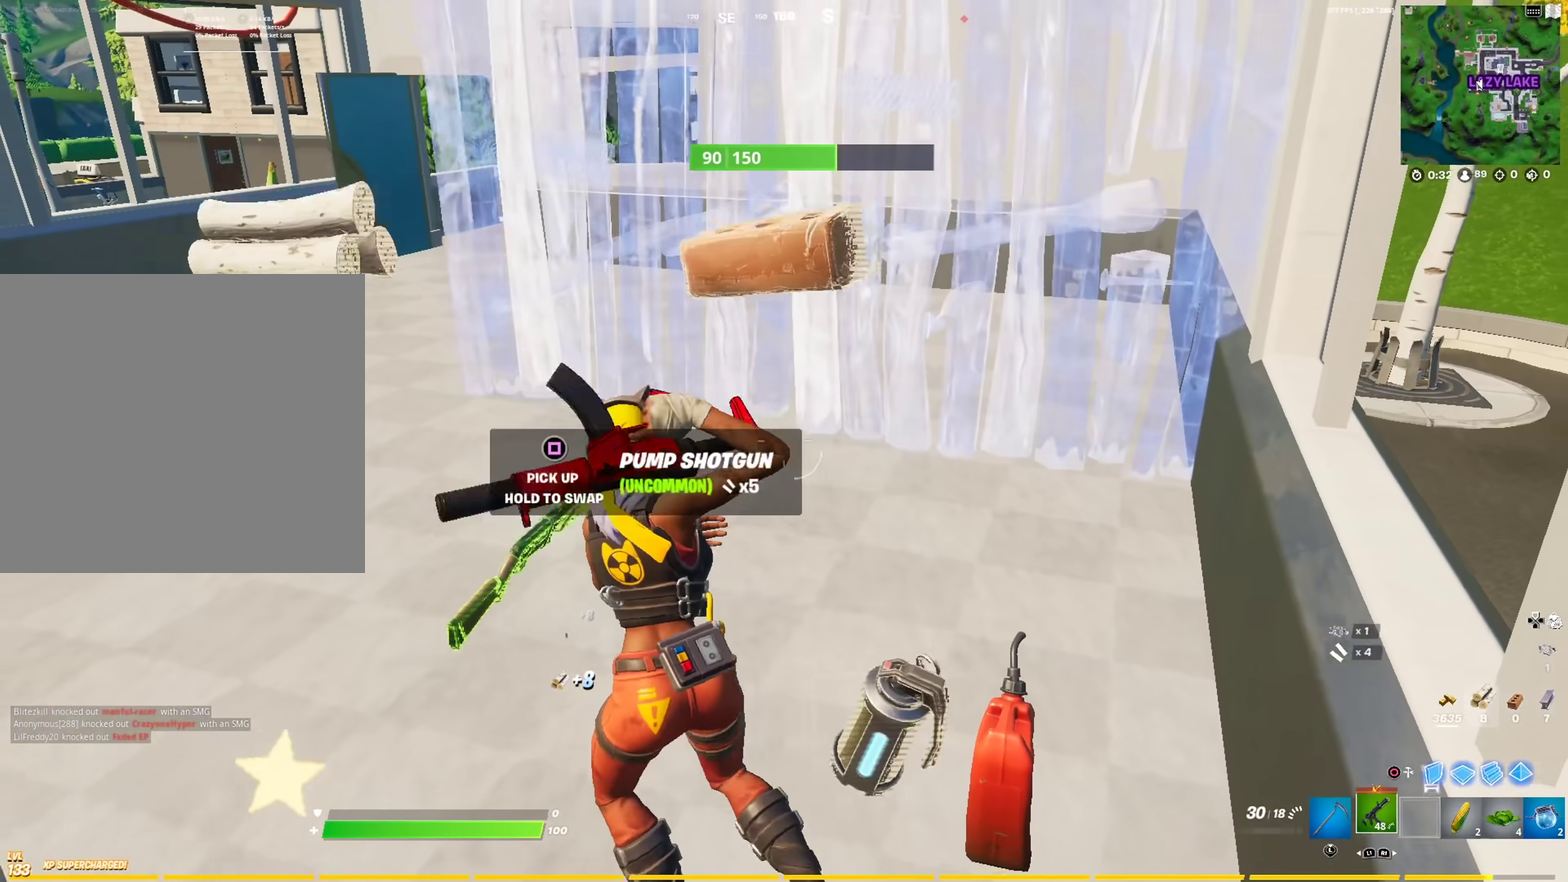
{"dt_ms": 500, "buttons": ["SQUARE"], "left_stick": "down-left", "right_stick": "center", "events": [[100, "left_stick", "up-left"], [117, "right_stick", "right"], [183, "left_stick", "up"], [217, "right_stick", "center"], [283, "left_stick", "down"], [283, "right_stick", "down-left"], [400, "left_stick", "down-left"], [434, "right_stick", "center"], [450, "SQUARE", "down"]]}
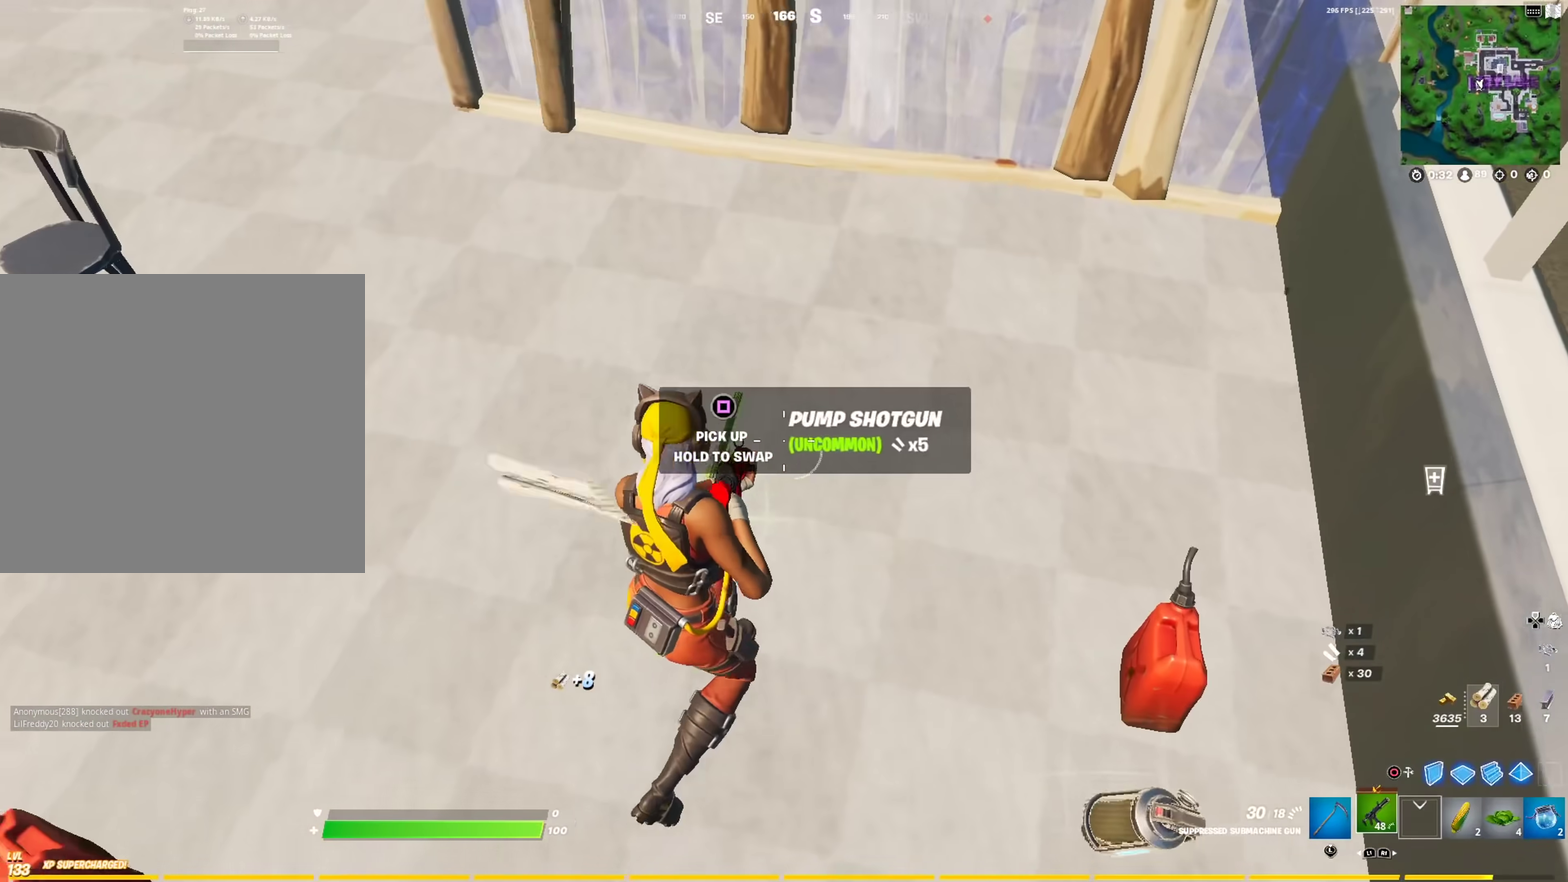
{"dt_ms": 384, "buttons": [], "left_stick": "up", "right_stick": "center", "events": [[34, "SQUARE", "up"], [34, "left_stick", "left"], [67, "right_stick", "up-left"], [150, "left_stick", "up-left"], [301, "left_stick", "up"], [301, "right_stick", "center"]]}
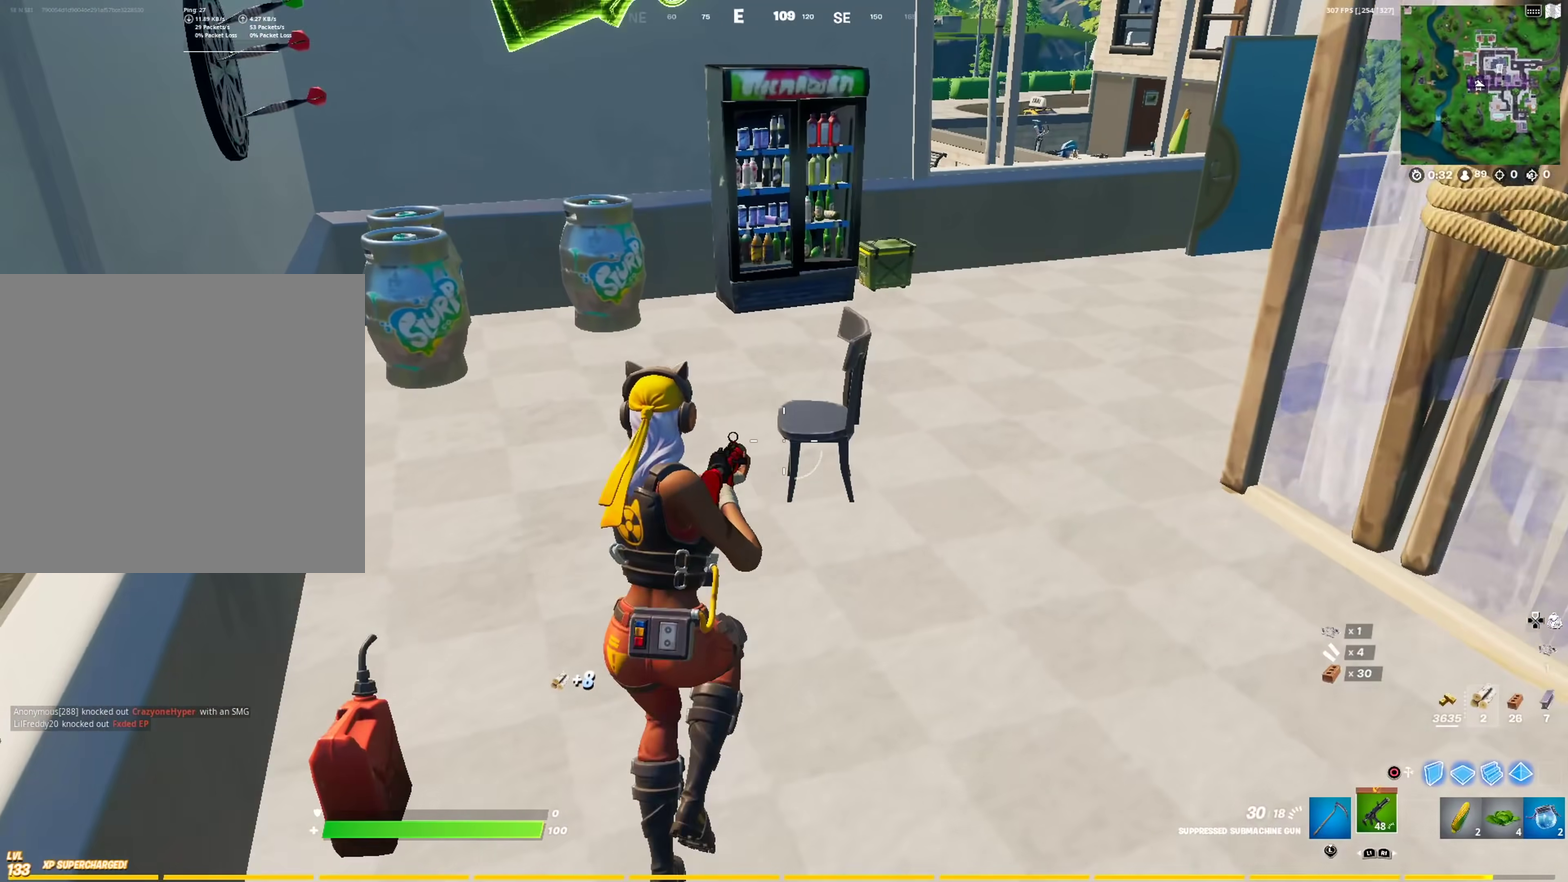
{"dt_ms": 601, "buttons": ["CIRCLE"], "left_stick": "up-left", "right_stick": "right", "events": [[83, "left_stick", "up-left"], [150, "CROSS", "down"], [234, "CROSS", "up"], [250, "right_stick", "down"], [267, "CIRCLE", "down"], [367, "right_stick", "center"], [384, "CIRCLE", "up"], [434, "L1", "down"], [517, "CIRCLE", "down"], [584, "L1", "up"], [601, "right_stick", "right"]]}
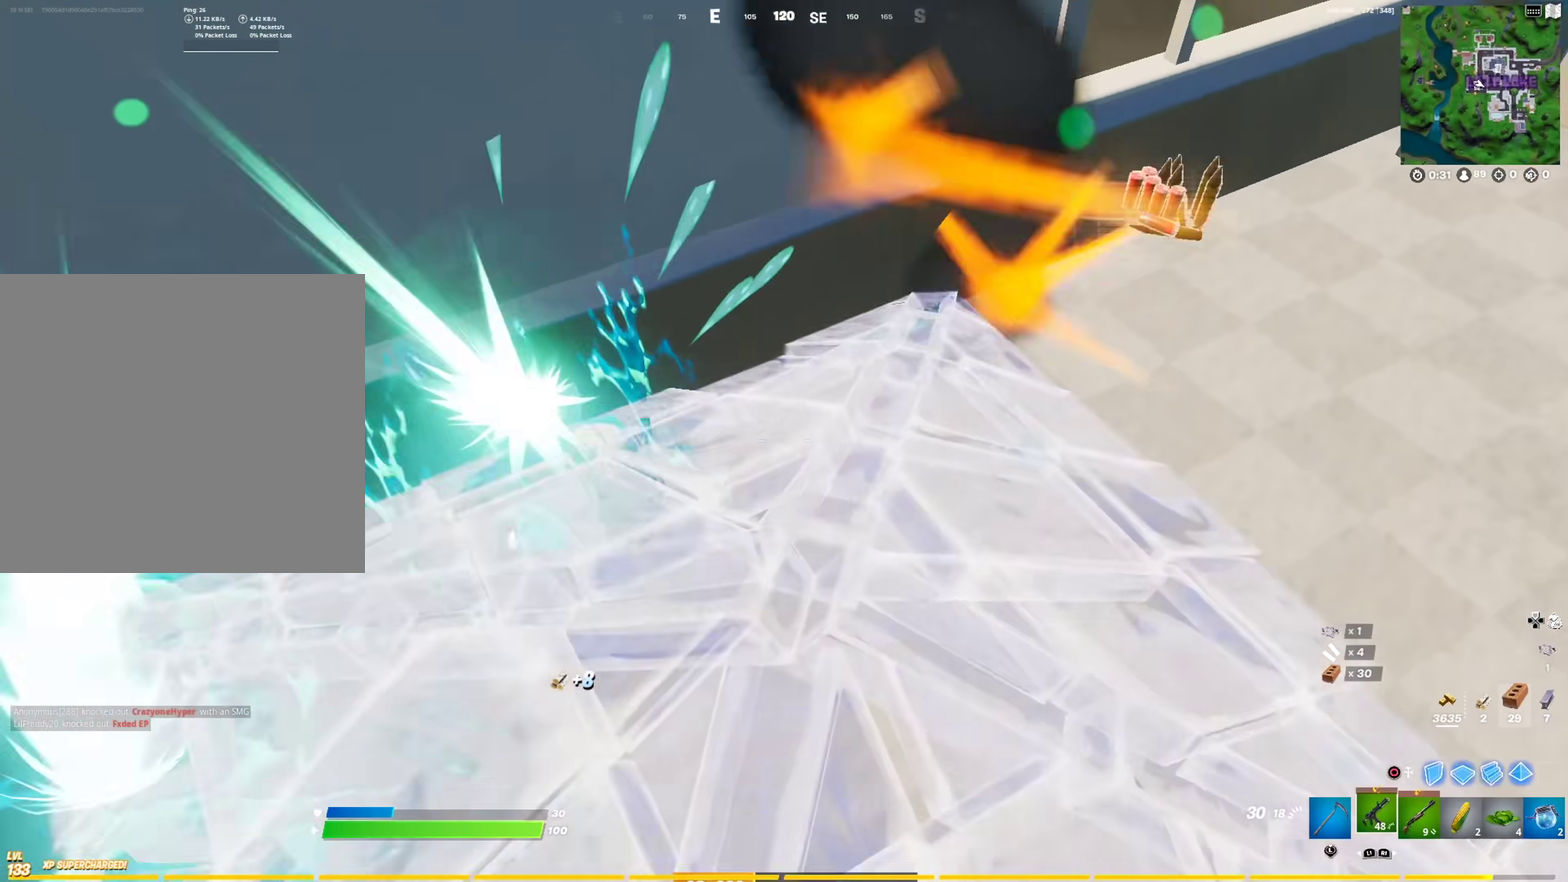
{"dt_ms": 400, "buttons": ["R2"], "left_stick": "left", "right_stick": "right", "events": [[33, "CIRCLE", "up"], [50, "right_stick", "up-right"], [66, "left_stick", "left"], [166, "right_stick", "center"], [183, "CIRCLE", "down"], [233, "left_stick", "up-left"], [283, "CIRCLE", "up"], [300, "R2", "down"], [317, "right_stick", "right"], [333, "left_stick", "left"]]}
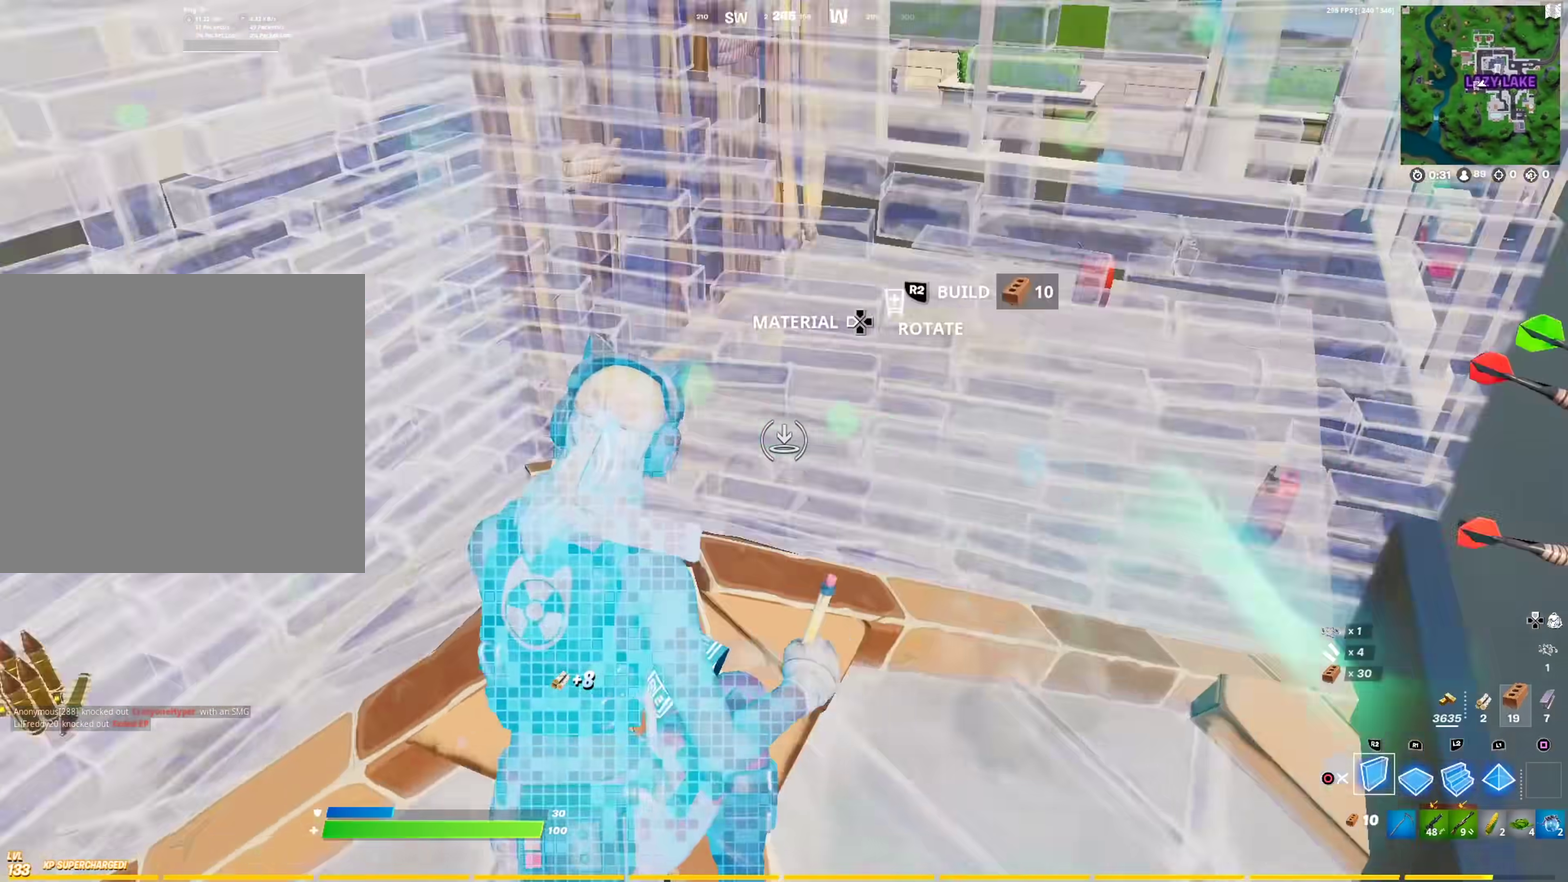
{"dt_ms": 601, "buttons": ["CROSS"], "left_stick": "center", "right_stick": "center", "events": [[50, "left_stick", "center"], [67, "CIRCLE", "down"], [133, "R2", "up"], [133, "right_stick", "center"], [200, "CIRCLE", "up"], [217, "DPAD_UP", "down"], [317, "DPAD_UP", "up"], [400, "DPAD_RIGHT", "down"], [517, "DPAD_RIGHT", "up"], [601, "CROSS", "down"]]}
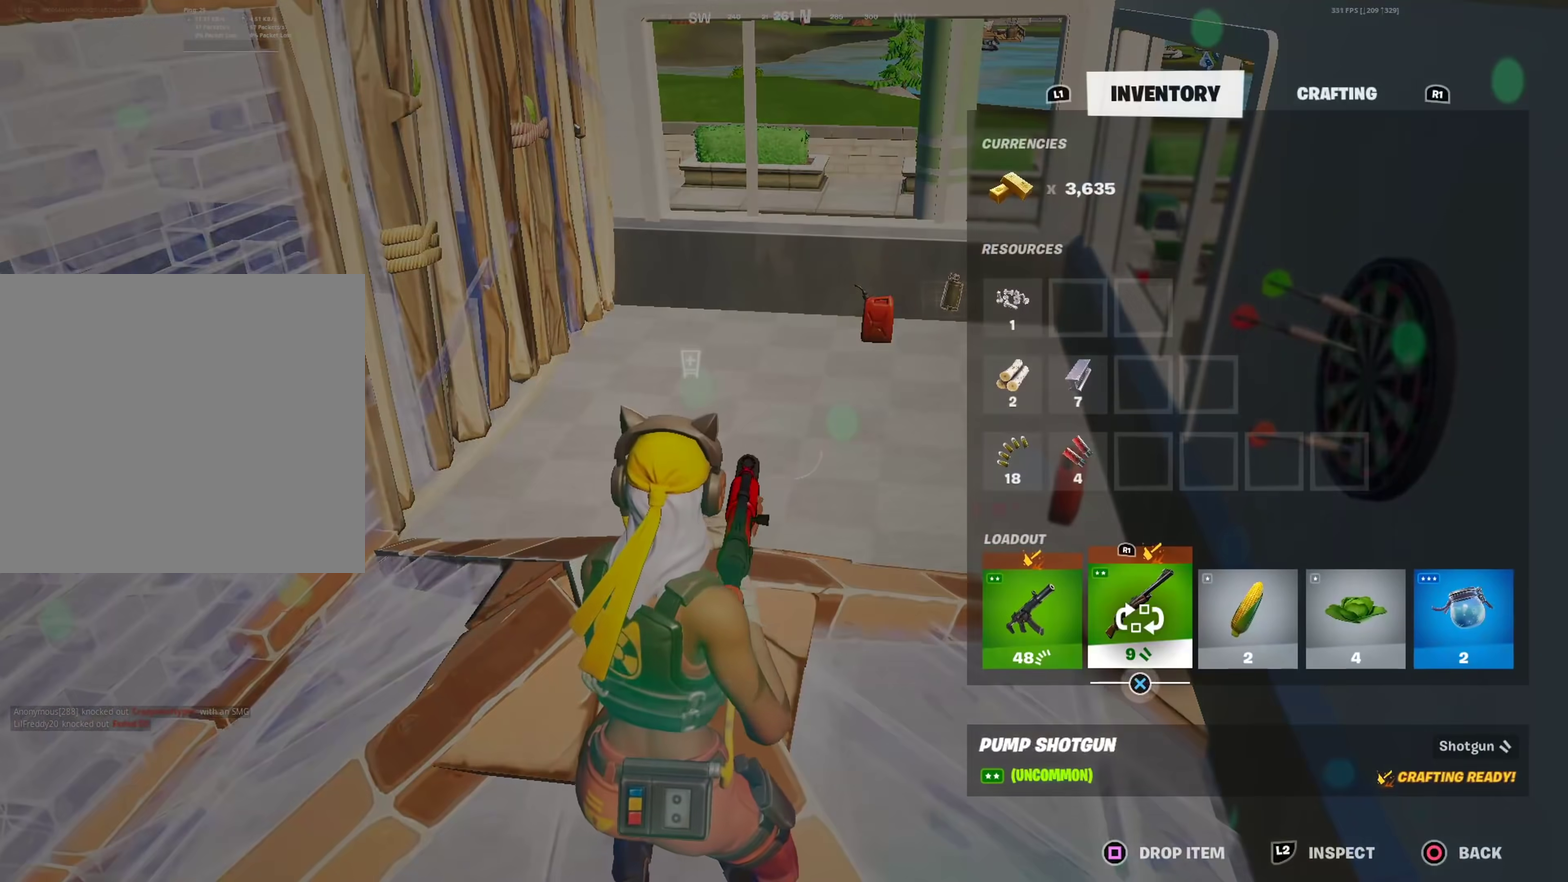
{"dt_ms": 400, "buttons": [], "left_stick": "center", "right_stick": "center", "events": [[100, "CROSS", "up"], [100, "DPAD_LEFT", "down"], [183, "CROSS", "down"], [200, "DPAD_LEFT", "up"], [267, "CROSS", "up"]]}
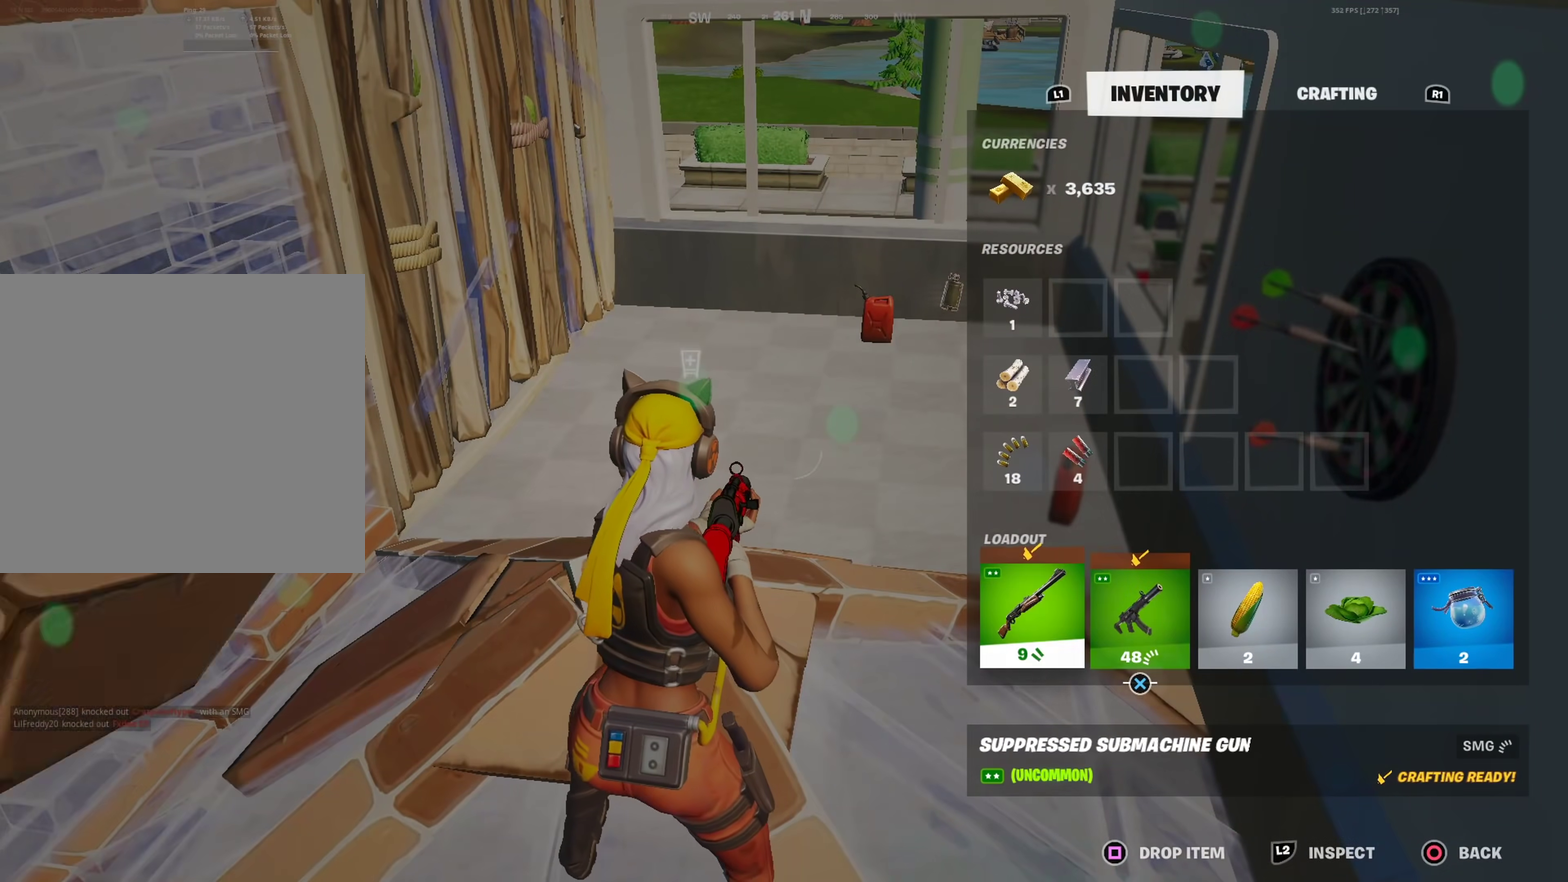
{"dt_ms": 601, "buttons": [], "left_stick": "down", "right_stick": "center", "events": [[17, "DPAD_RIGHT", "down"], [117, "DPAD_RIGHT", "up"], [250, "CIRCLE", "down"], [367, "CIRCLE", "up"], [400, "L1", "down"], [400, "left_stick", "down-left"], [501, "left_stick", "down"], [534, "L1", "up"]]}
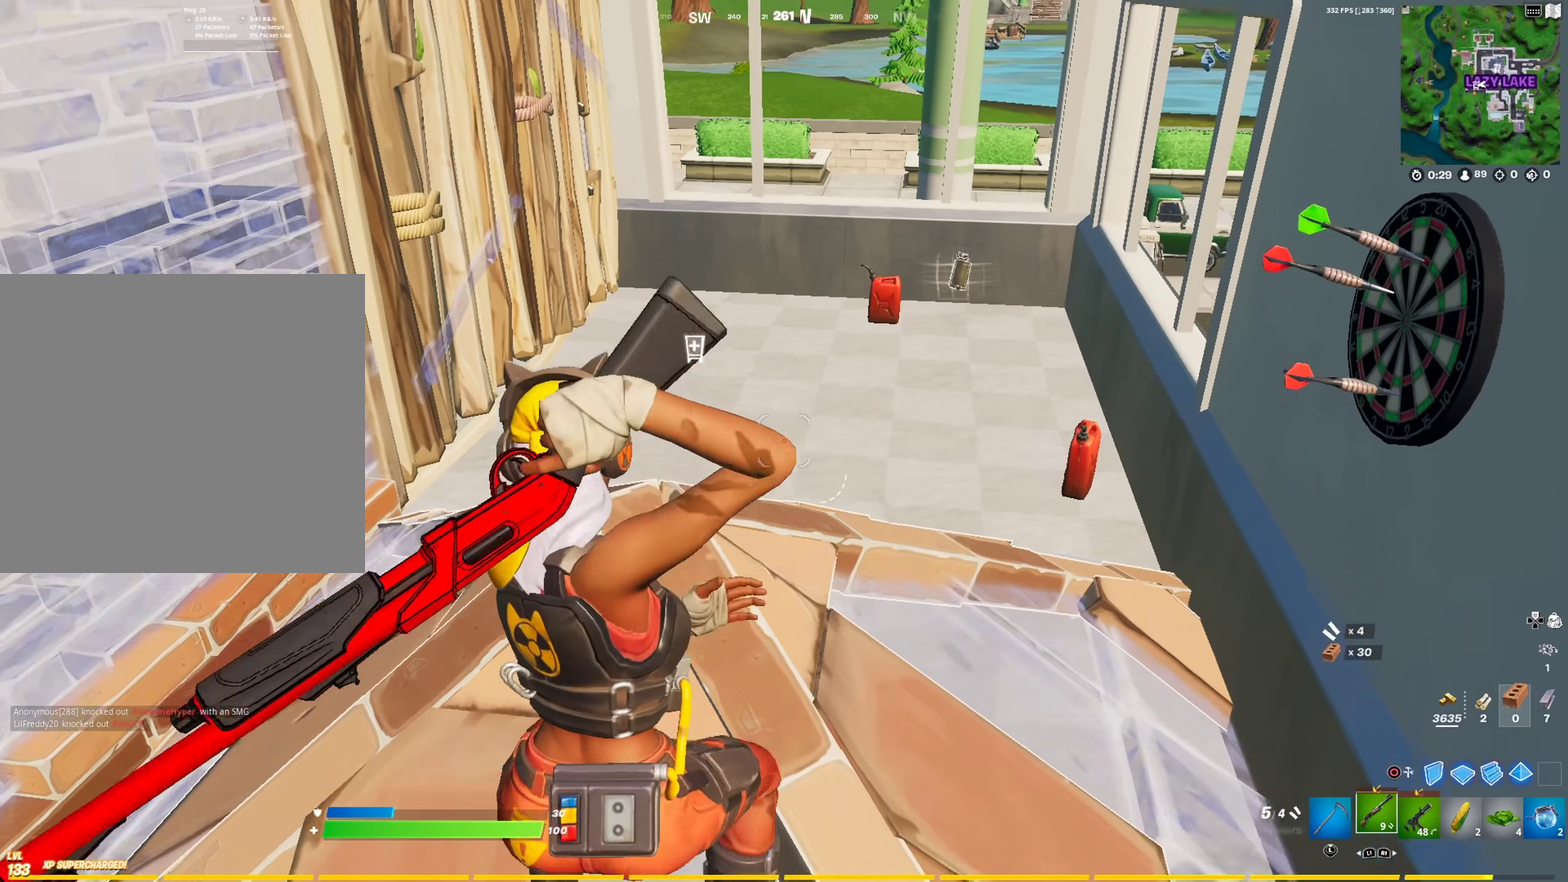
{"dt_ms": 400, "buttons": ["R2"], "left_stick": "center", "right_stick": "center"}
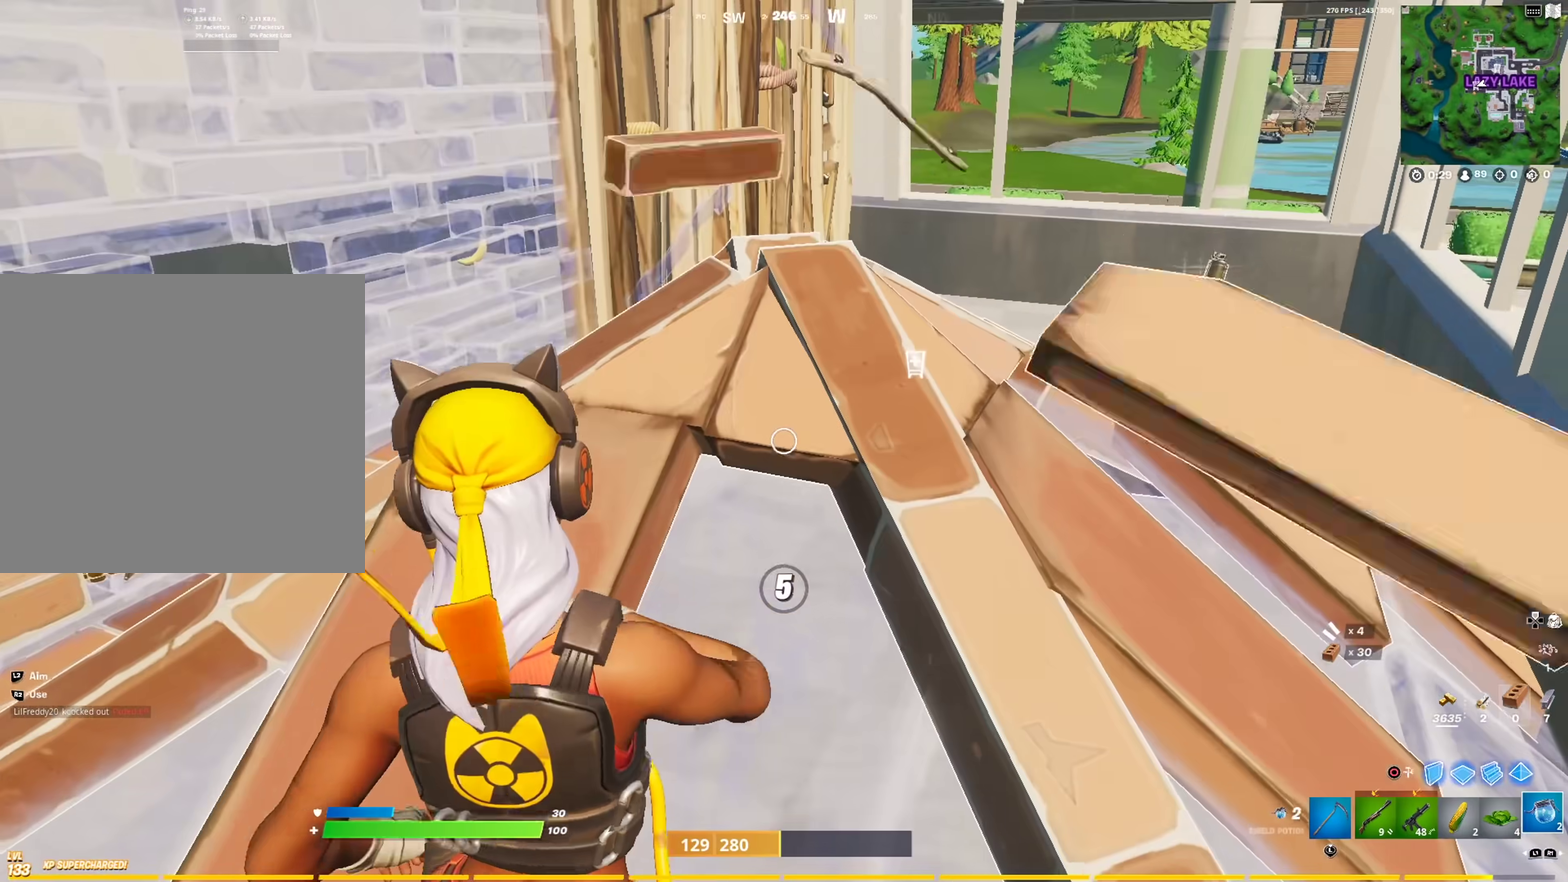
{"dt_ms": 601, "buttons": [], "left_stick": "center", "right_stick": "center", "events": [[184, "right_stick", "up"], [284, "right_stick", "center"], [434, "DPAD_UP", "down"], [434, "R2", "up"], [534, "DPAD_UP", "up"]]}
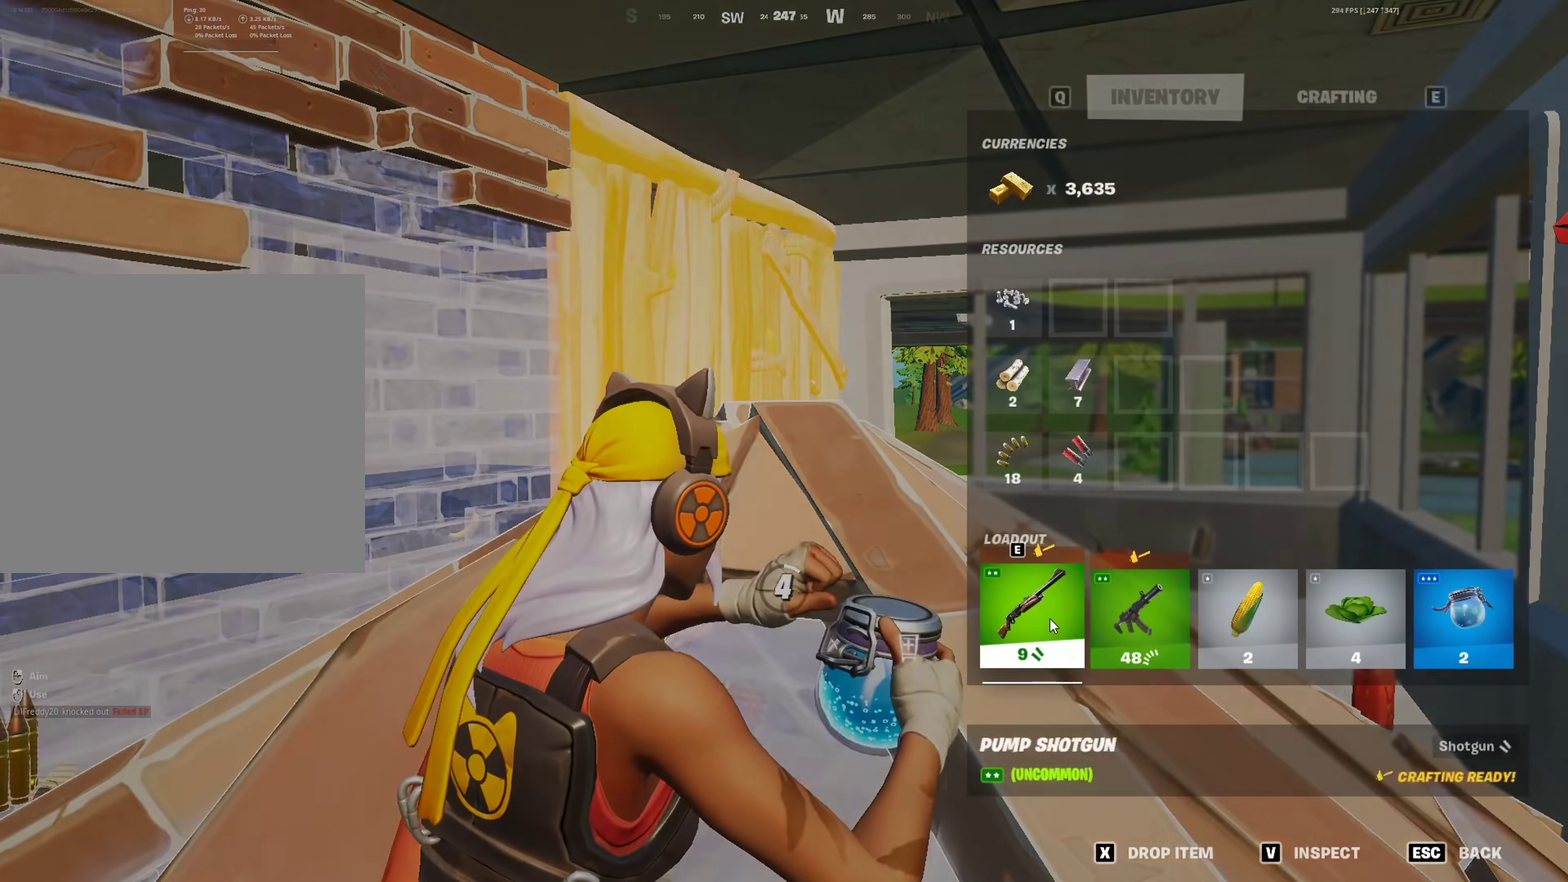
{"dt_ms": 600, "buttons": [], "left_stick": "center", "right_stick": "center", "events": [[16, "DPAD_RIGHT", "down"], [133, "DPAD_RIGHT", "up"], [200, "DPAD_RIGHT", "down"], [317, "DPAD_RIGHT", "up"], [383, "DPAD_RIGHT", "down"], [500, "DPAD_RIGHT", "up"]]}
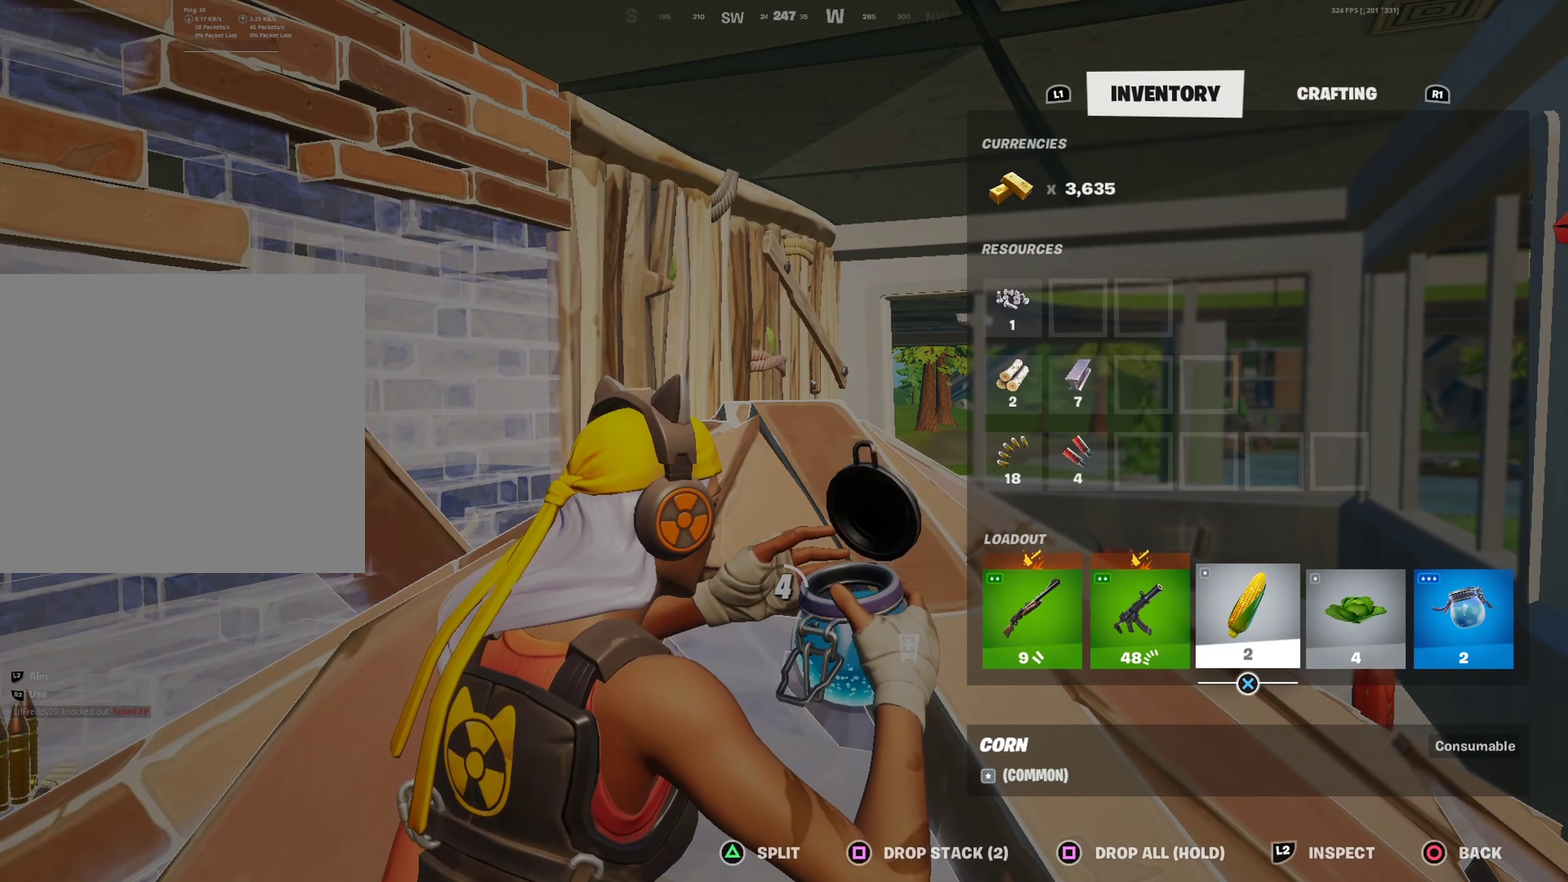
{"dt_ms": 401, "buttons": [], "left_stick": "center", "right_stick": "center", "events": [[150, "DPAD_RIGHT", "down"], [267, "DPAD_RIGHT", "up"]]}
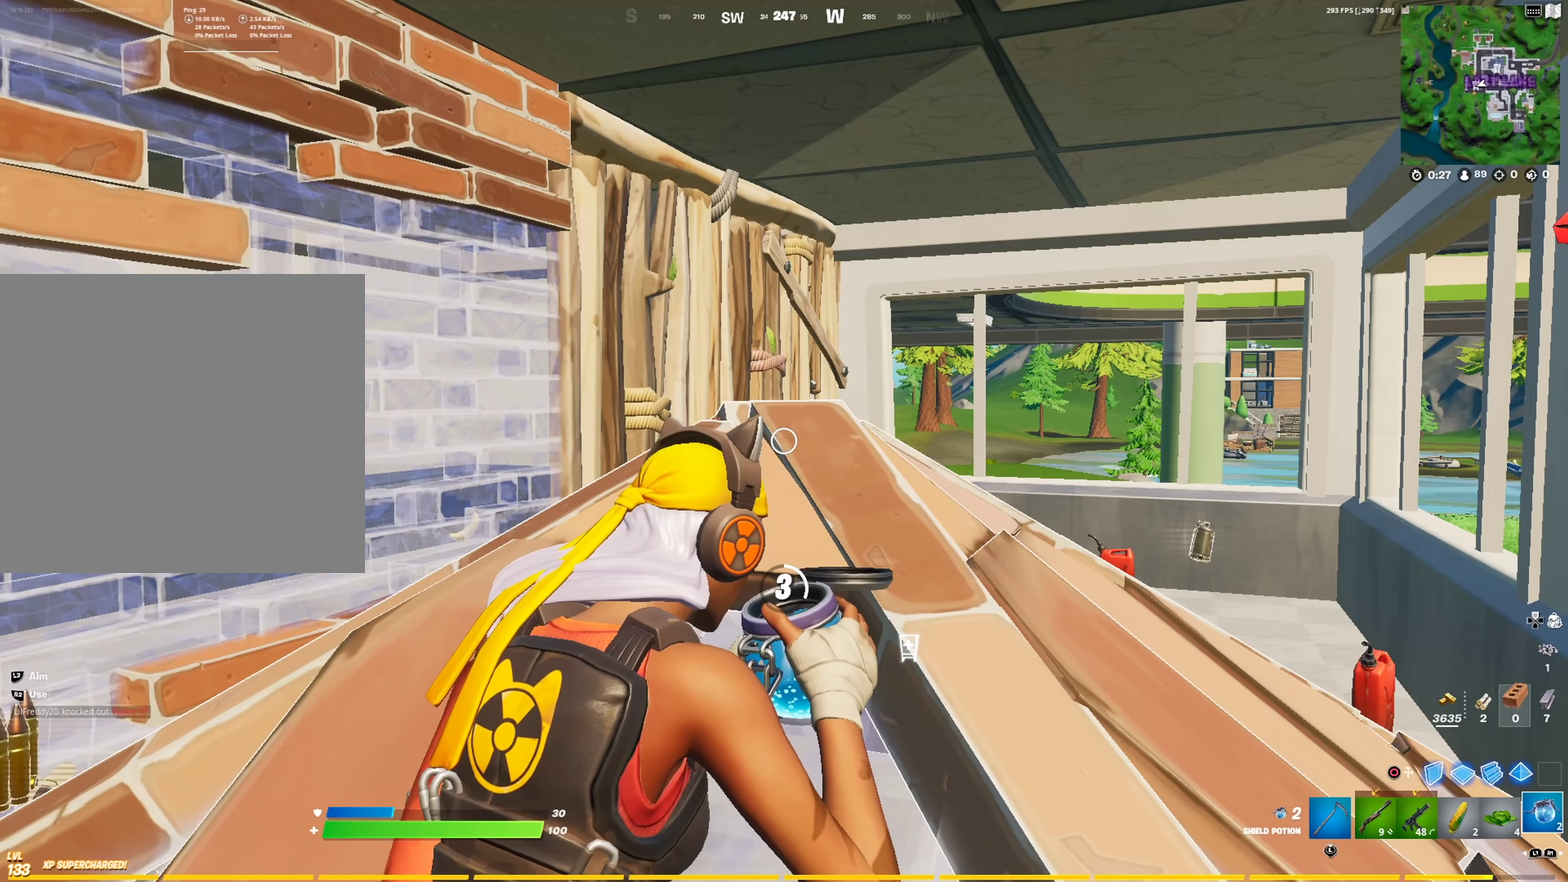
{"dt_ms": 500, "buttons": [], "left_stick": "center", "right_stick": "center", "events": [[16, "CIRCLE", "down"], [83, "CIRCLE", "up"]]}
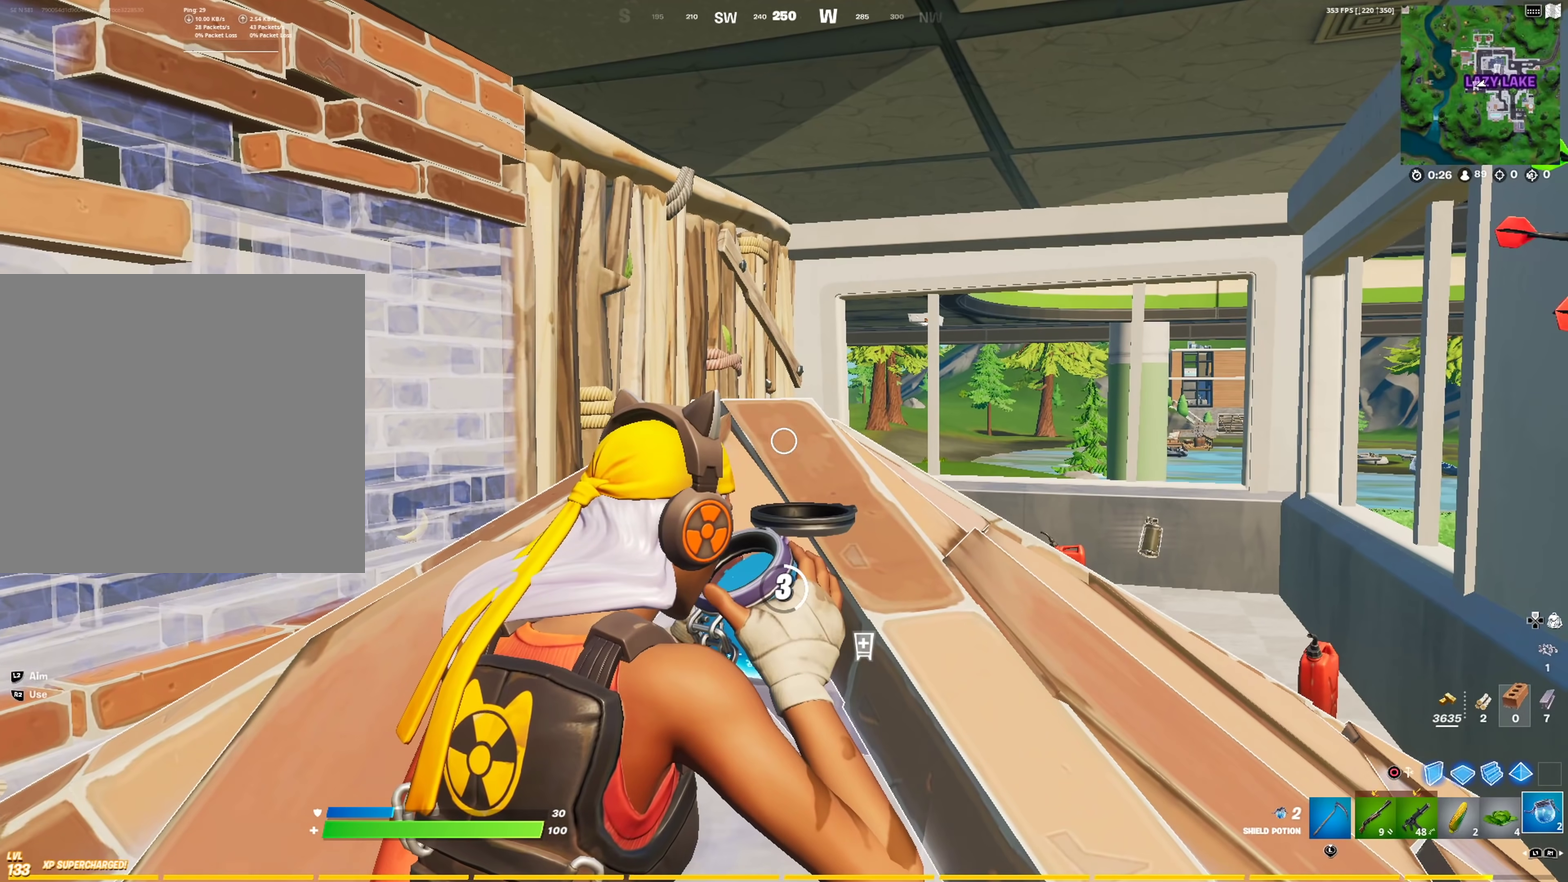
{"dt_ms": 401, "buttons": [], "left_stick": "center", "right_stick": "center", "events": []}
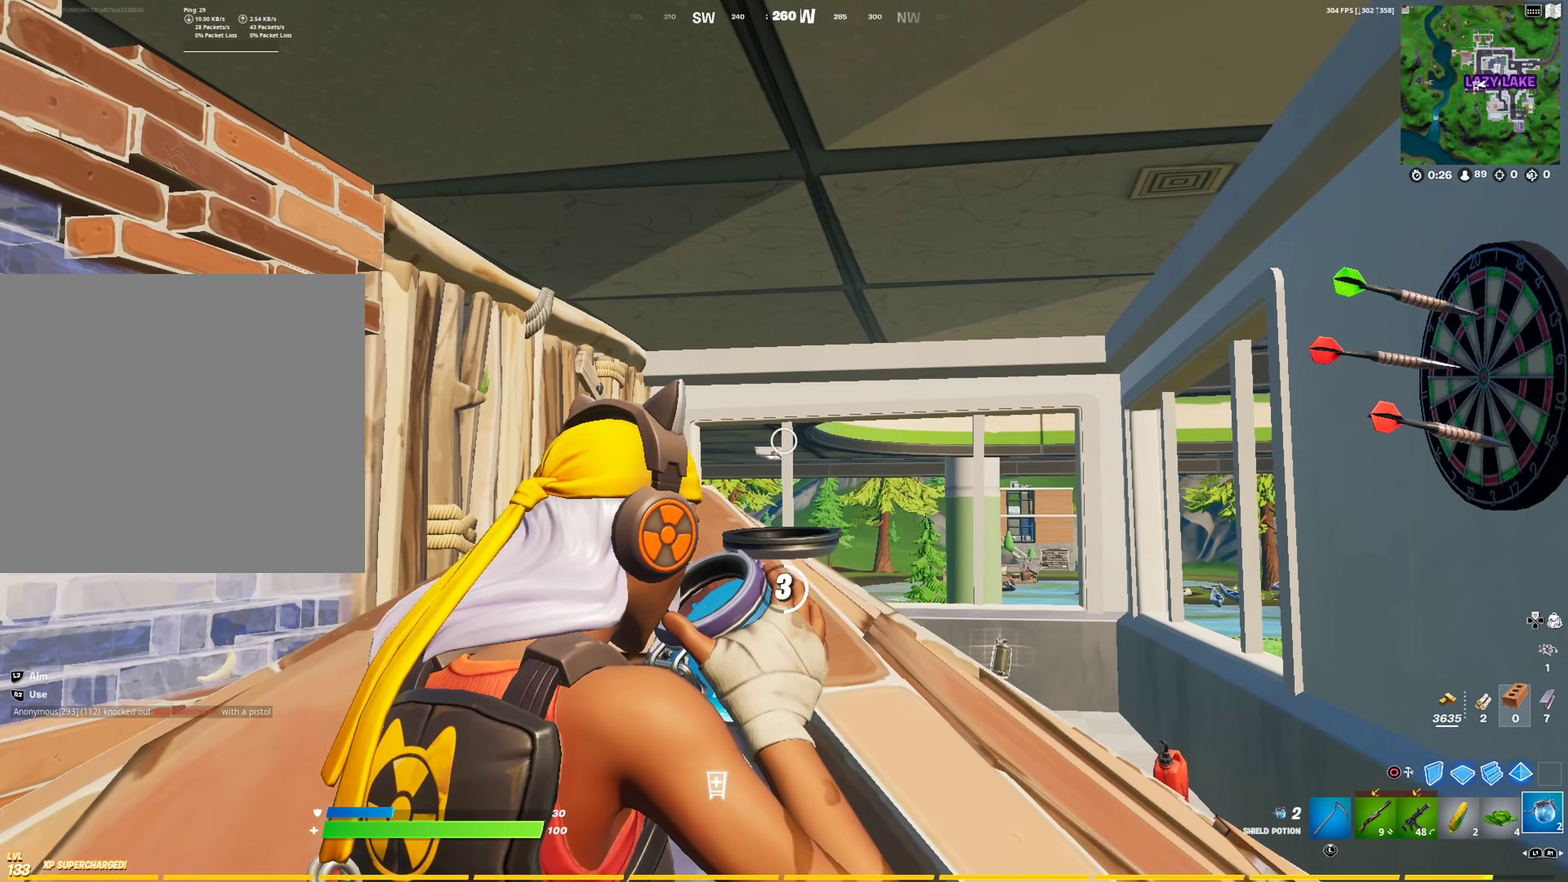
{"dt_ms": 600, "buttons": [], "left_stick": "center", "right_stick": "center", "events": []}